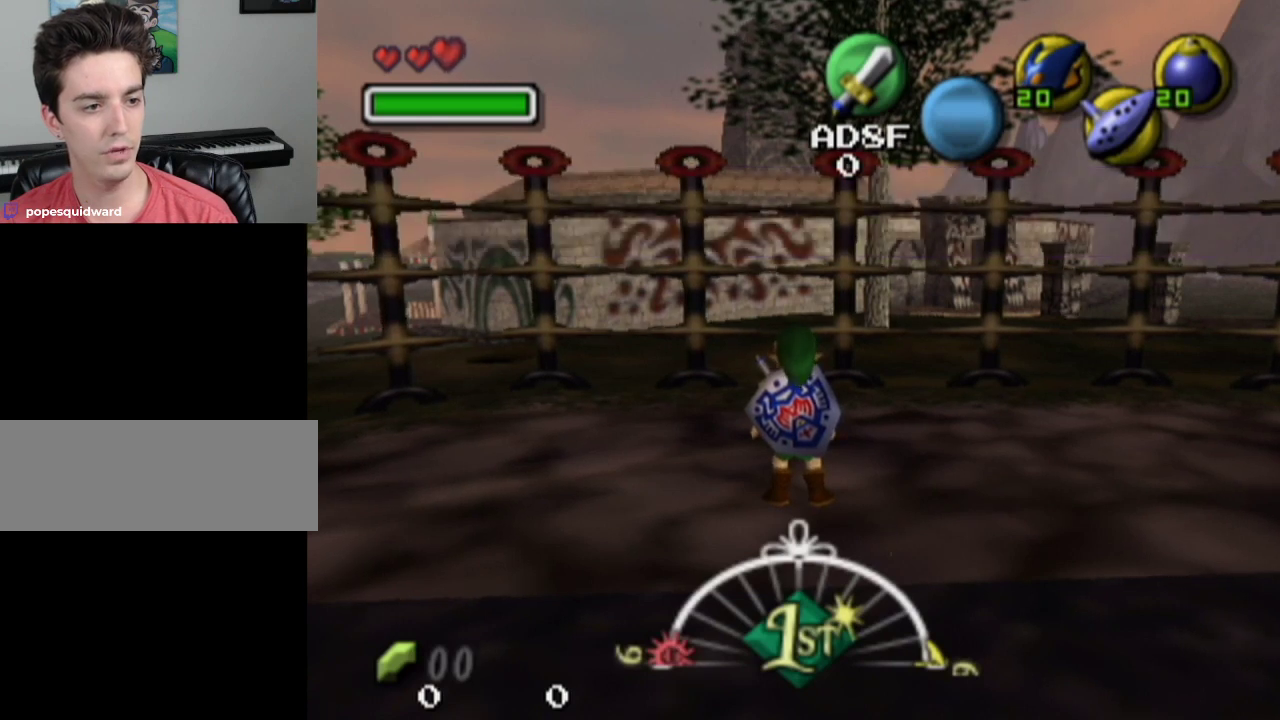
Gameplay with a controller; each line is a JSON object with the inputs held at the frame after it (dt_ms = milliseconds from this image to that frame). "events" lists button and stick changes between this image and that frame as [ms after this image, input, new state], when the widget could be followed in between. Not read: L3 R3.
{"dt_ms": 200, "buttons": [], "left_stick": "down", "right_stick": "center", "events": [[167, "left_stick", "down"]]}
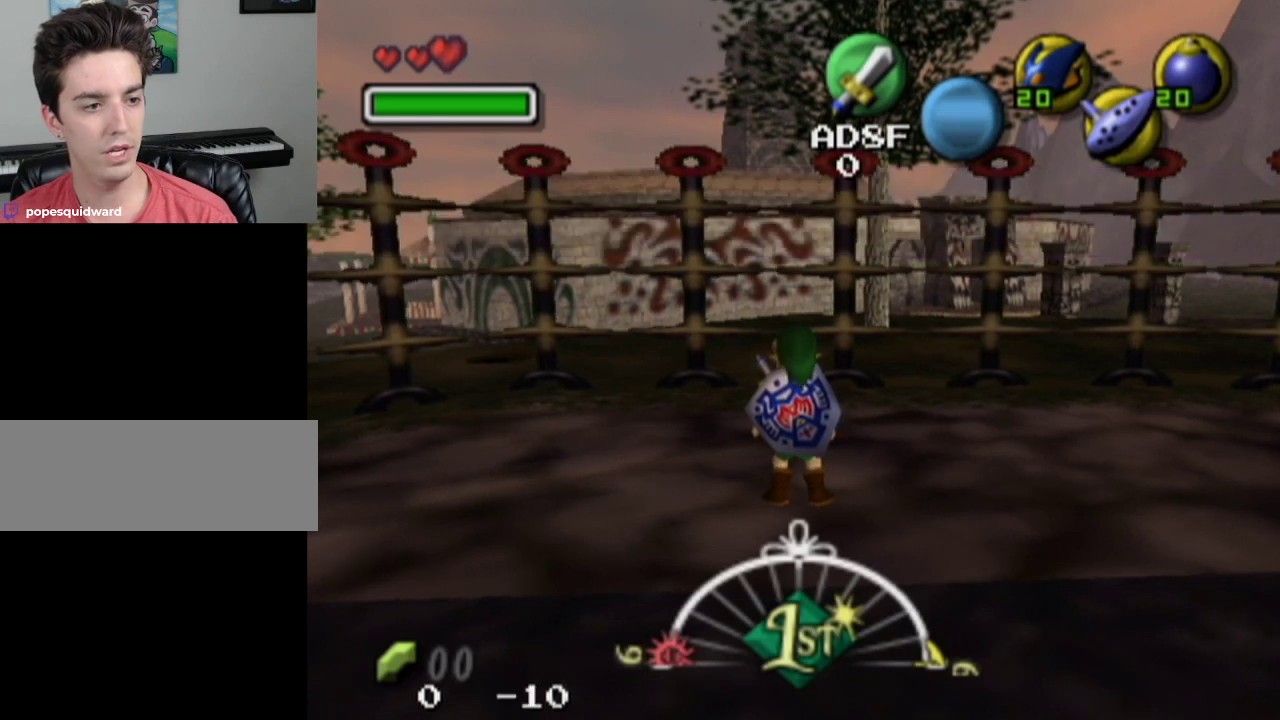
{"dt_ms": 500, "buttons": [], "left_stick": "down", "right_stick": "center"}
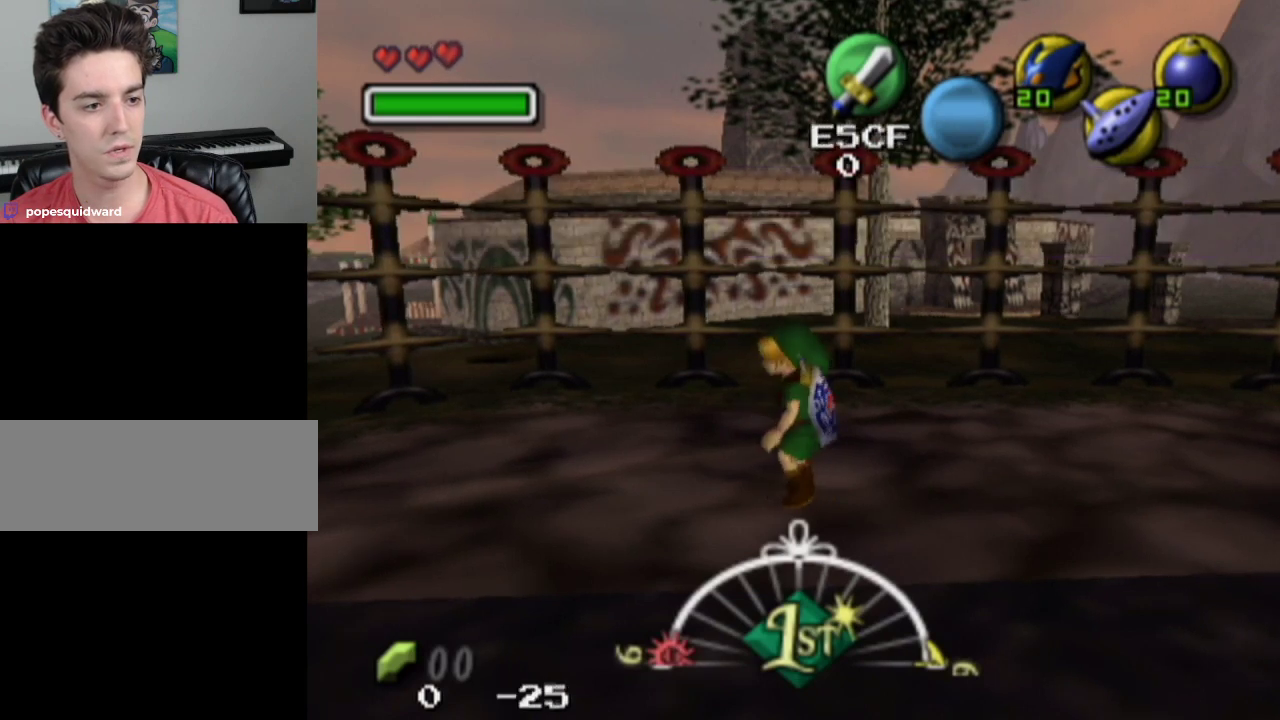
{"dt_ms": 500, "buttons": [], "left_stick": "down", "right_stick": "center"}
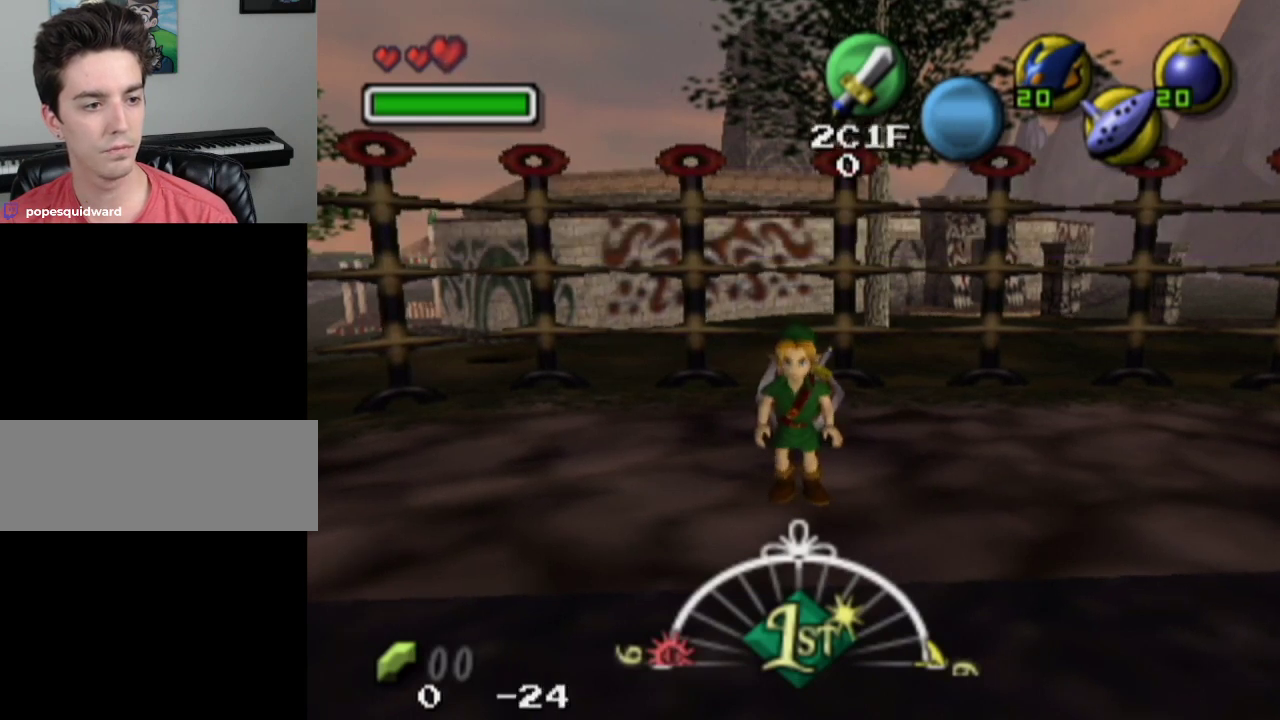
{"dt_ms": 500, "buttons": ["L1"], "left_stick": "center", "right_stick": "center", "events": [[200, "left_stick", "center"], [300, "L1", "down"]]}
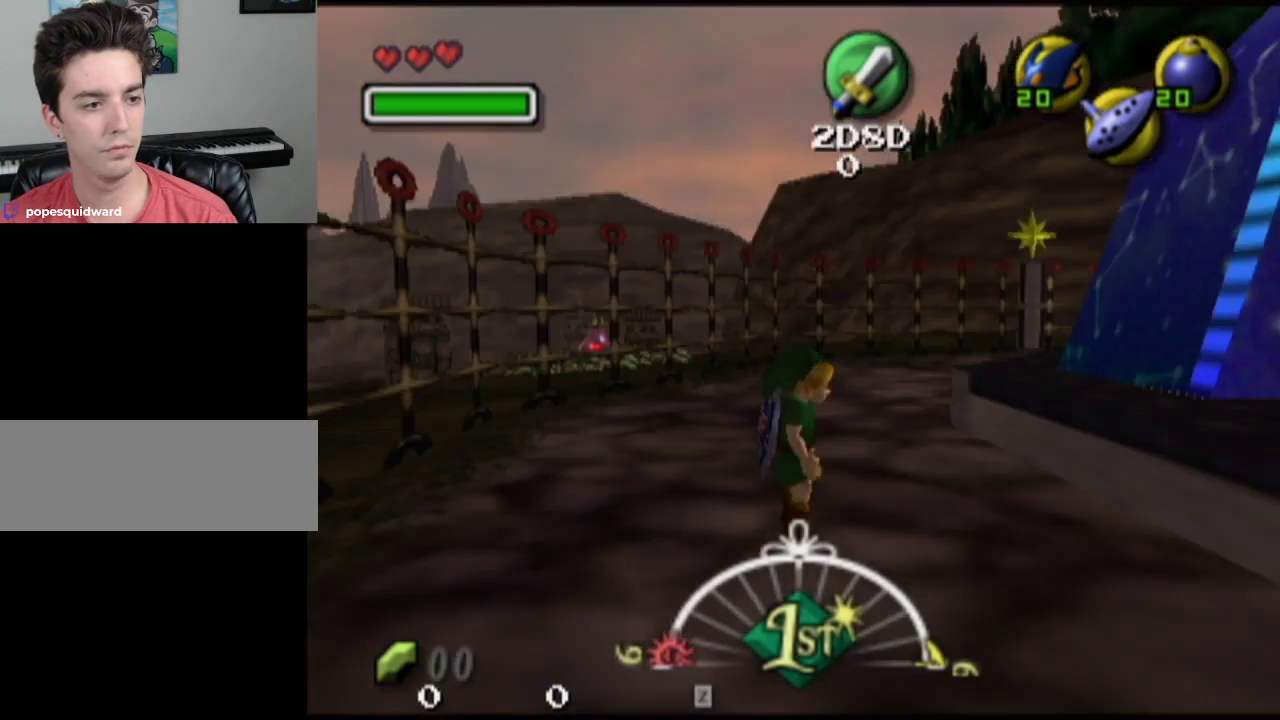
{"dt_ms": 500, "buttons": ["L1"], "left_stick": "center", "right_stick": "center", "events": []}
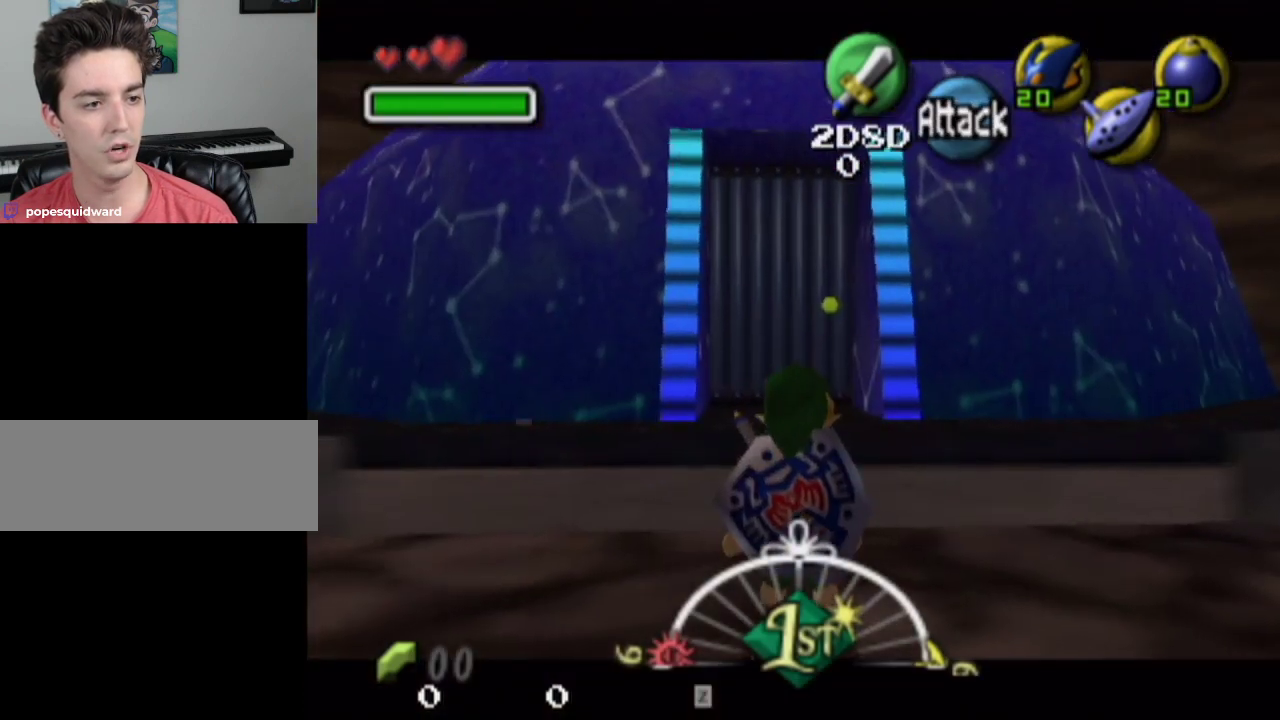
{"dt_ms": 400, "buttons": ["L1"], "left_stick": "center", "right_stick": "center", "events": []}
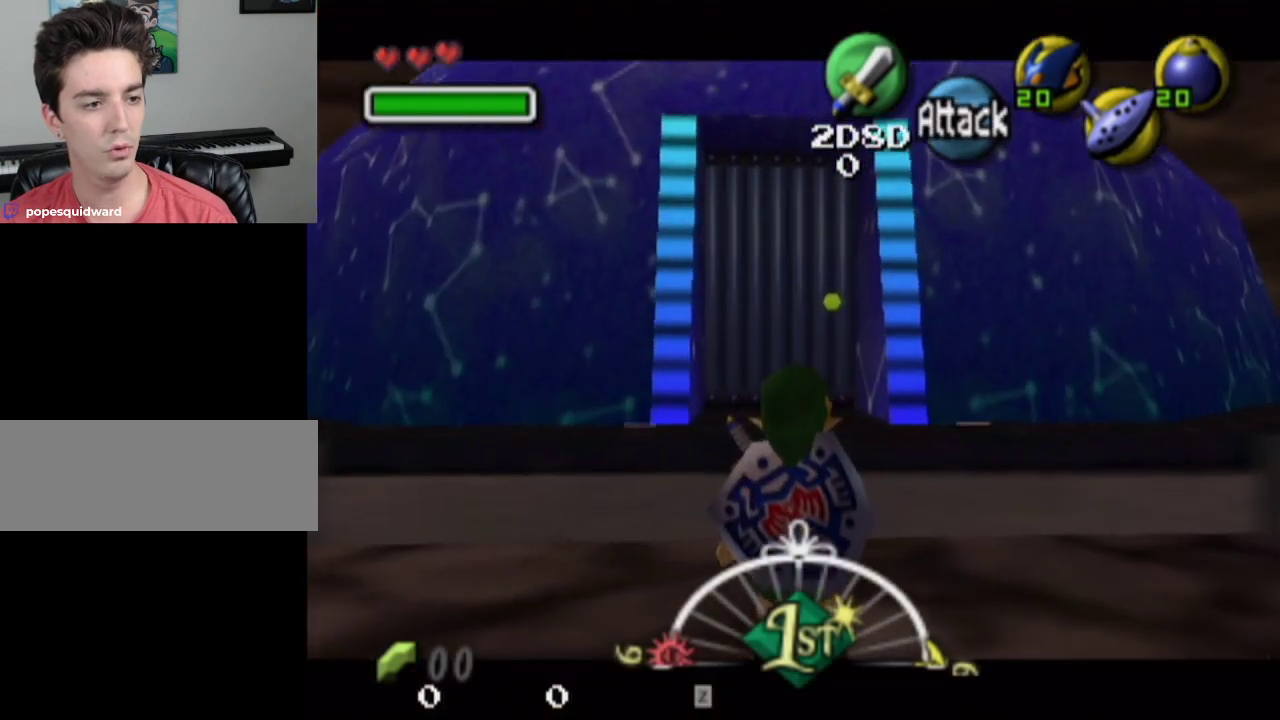
{"dt_ms": 200, "buttons": ["L1"], "left_stick": "up", "right_stick": "center", "events": [[33, "left_stick", "up"]]}
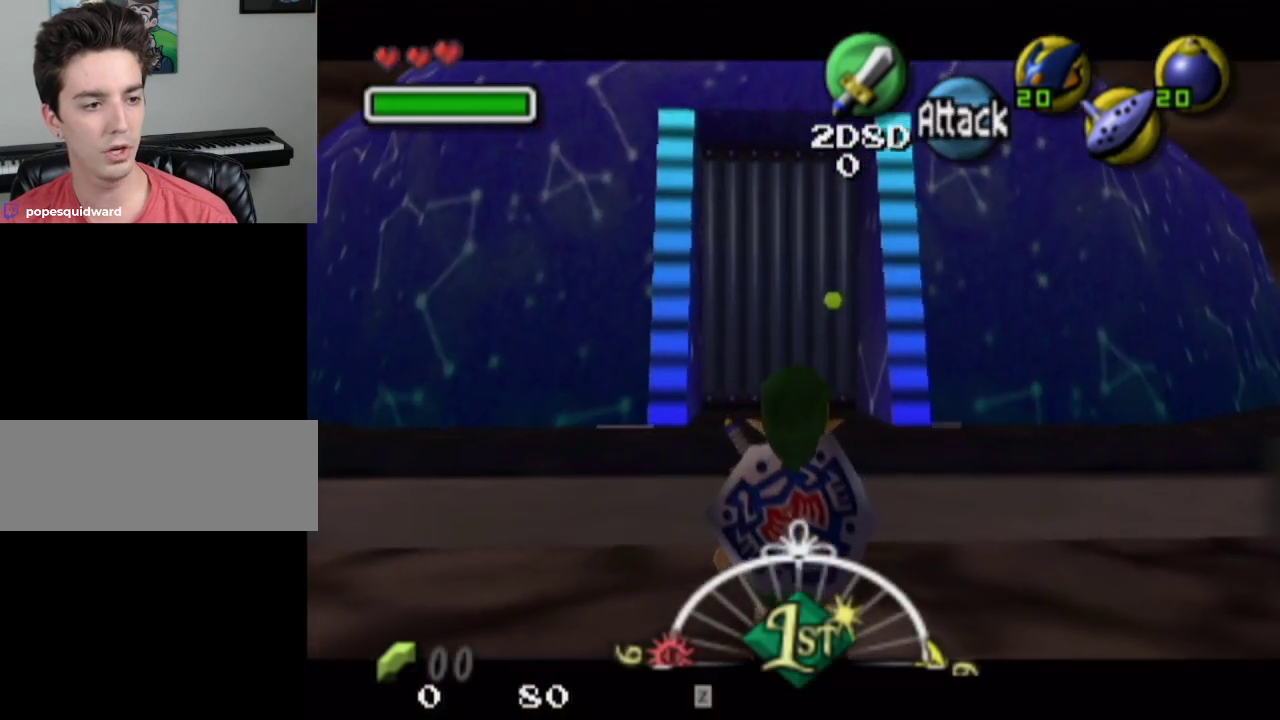
{"dt_ms": 500, "buttons": ["L1"], "left_stick": "center", "right_stick": "center", "events": [[100, "CROSS", "down"], [100, "left_stick", "left"], [333, "CROSS", "up"], [500, "left_stick", "center"]]}
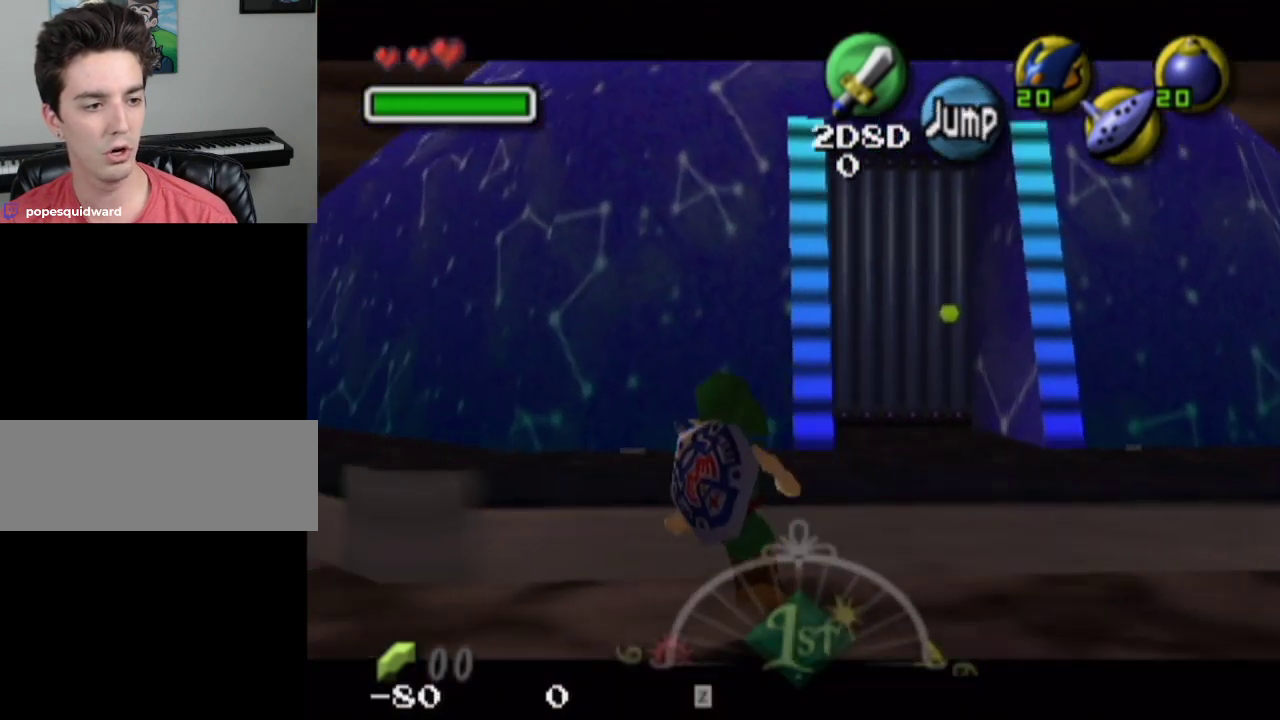
{"dt_ms": 400, "buttons": ["L1"], "left_stick": "center", "right_stick": "center", "events": []}
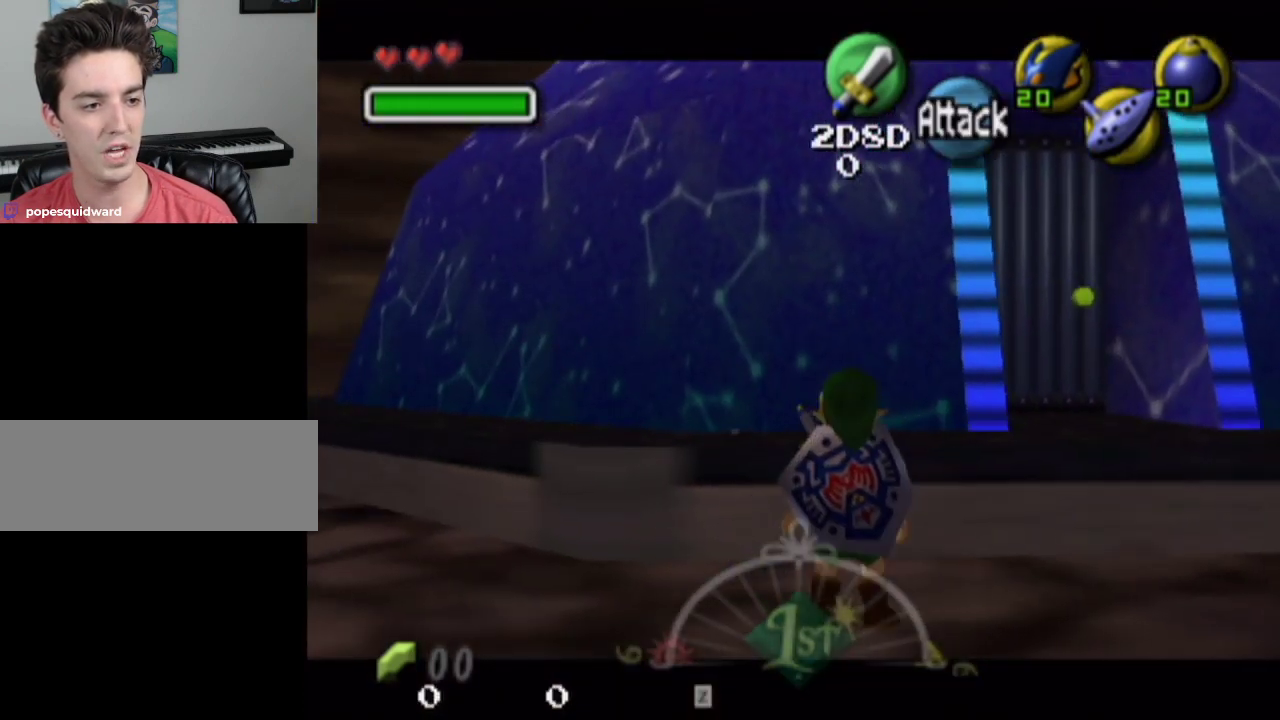
{"dt_ms": 500, "buttons": ["L1"], "left_stick": "center", "right_stick": "center", "events": []}
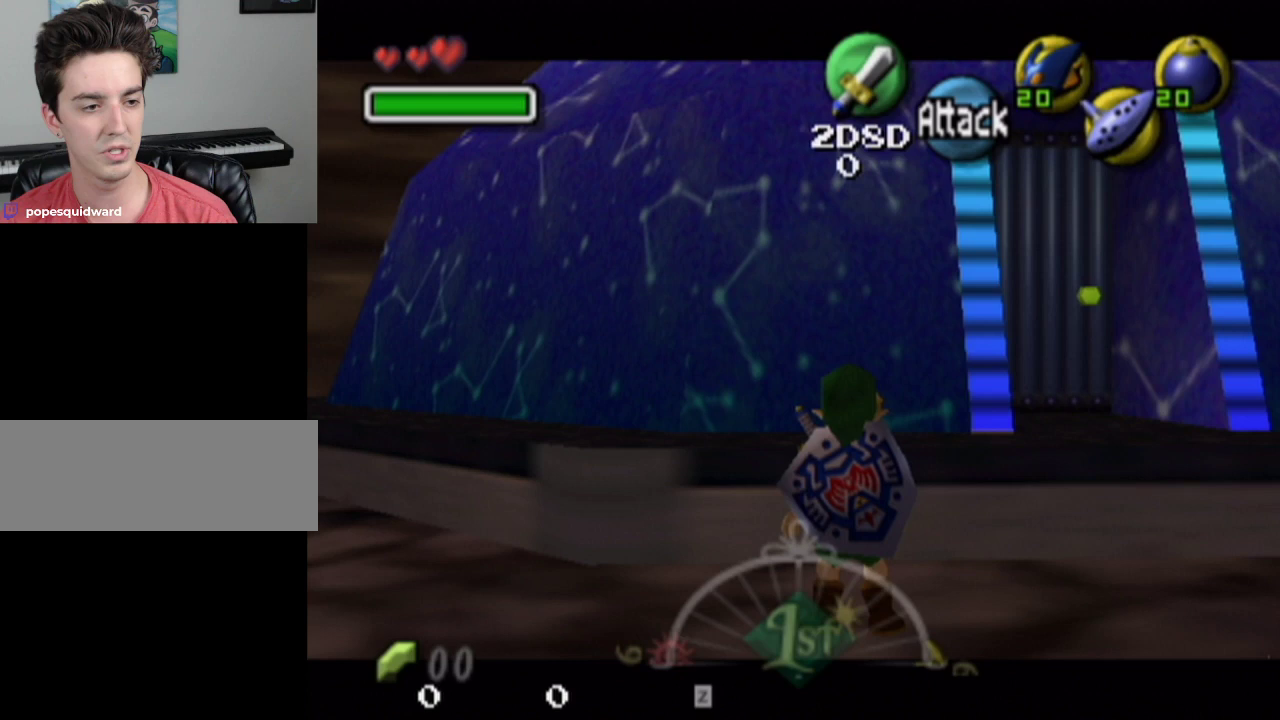
{"dt_ms": 600, "buttons": ["CROSS", "L1"], "left_stick": "right", "right_stick": "center", "events": [[533, "CROSS", "down"], [533, "left_stick", "right"]]}
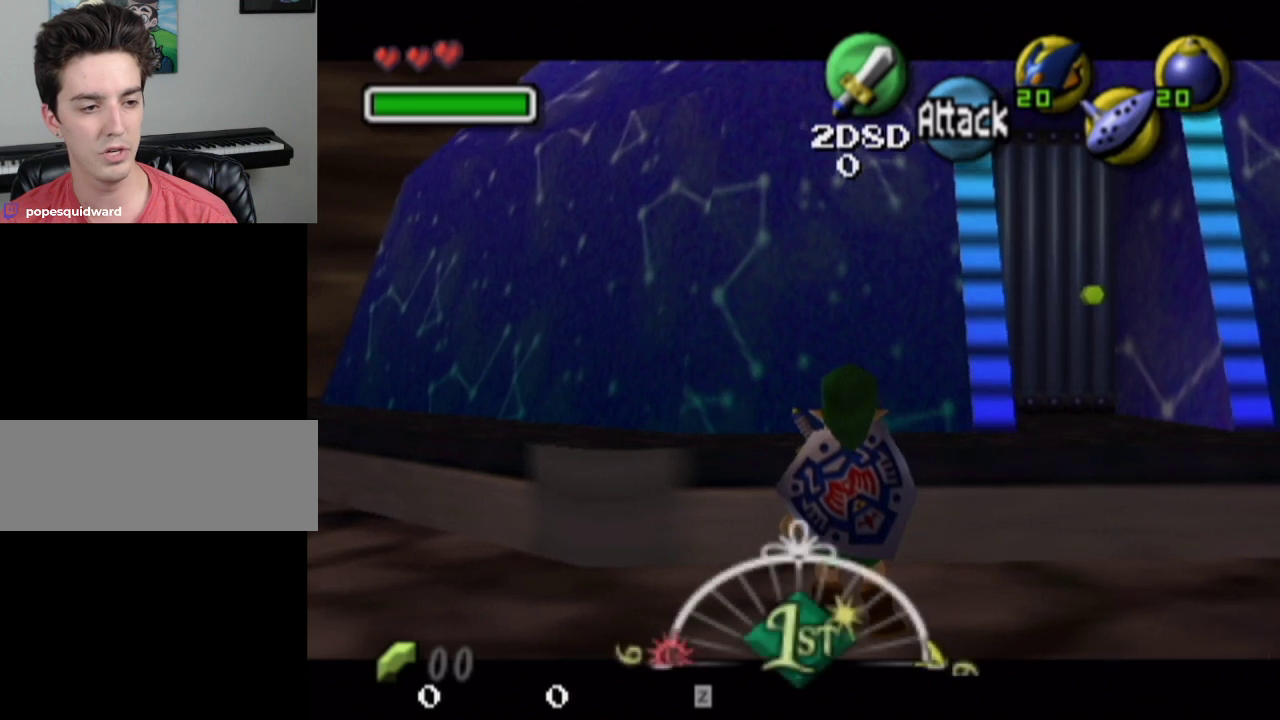
{"dt_ms": 400, "buttons": ["CROSS", "L1"], "left_stick": "down", "right_stick": "center", "events": [[33, "left_stick", "center"], [67, "CROSS", "up"], [400, "CROSS", "down"], [400, "left_stick", "down"]]}
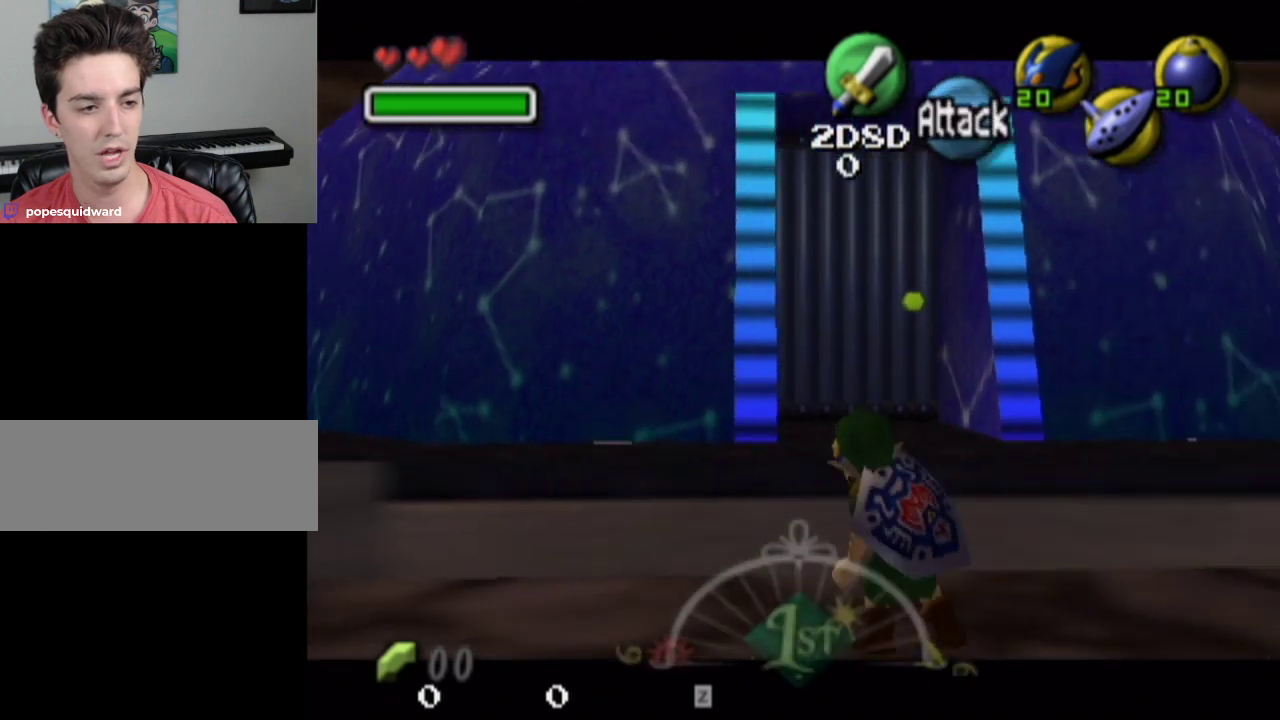
{"dt_ms": 500, "buttons": ["L1"], "left_stick": "down", "right_stick": "center", "events": [[500, "CROSS", "up"]]}
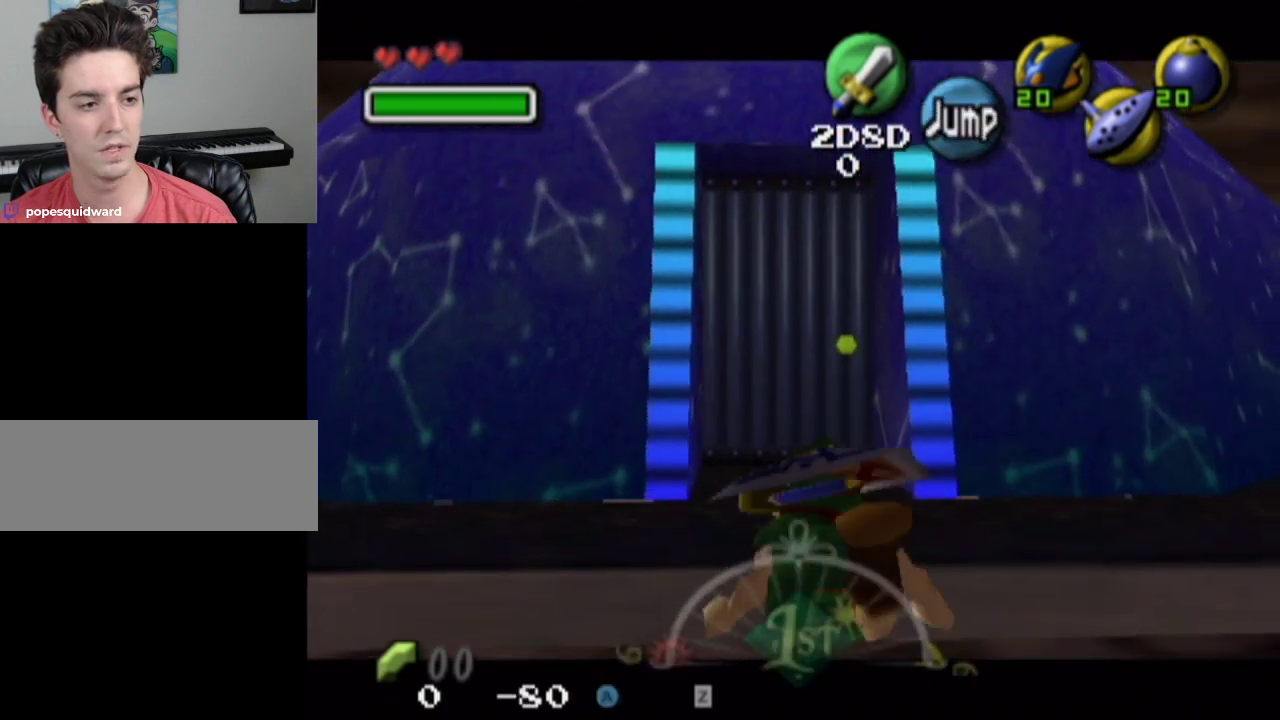
{"dt_ms": 600, "buttons": ["L1"], "left_stick": "up", "right_stick": "center", "events": [[67, "left_stick", "up"]]}
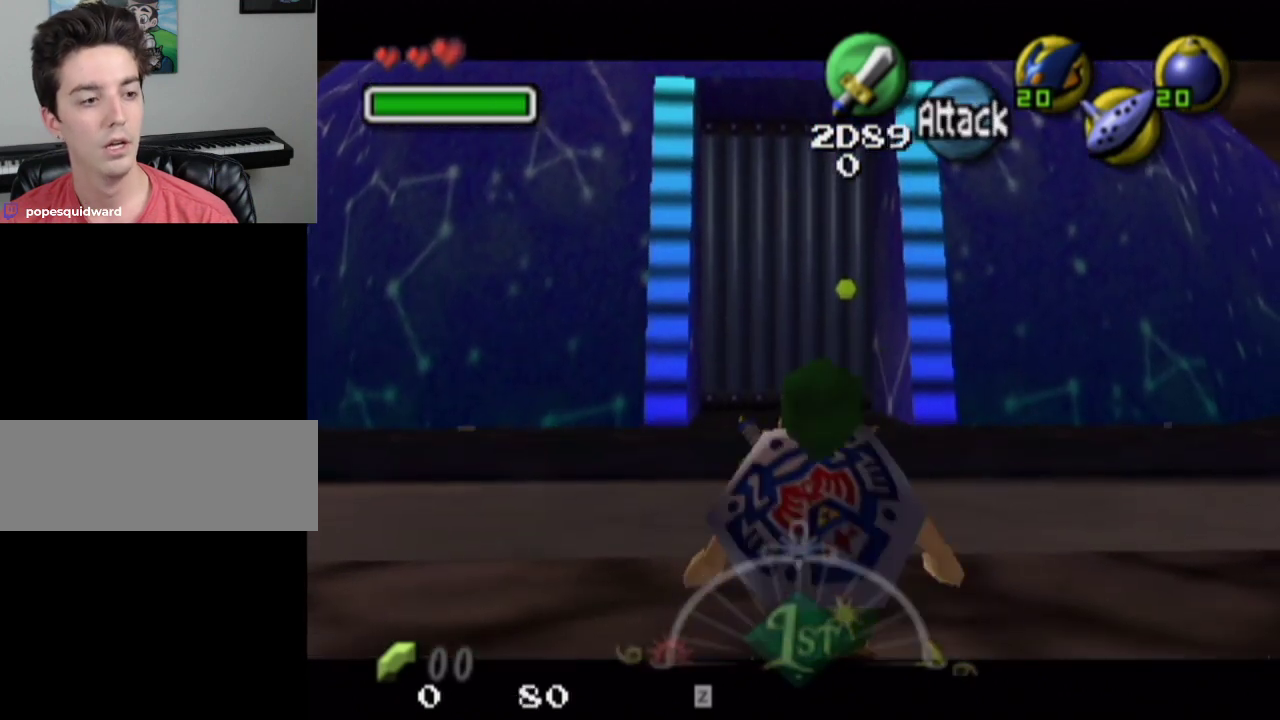
{"dt_ms": 400, "buttons": ["L1"], "left_stick": "center", "right_stick": "center", "events": [[33, "CROSS", "down"], [67, "left_stick", "left"], [233, "CROSS", "up"], [300, "left_stick", "center"]]}
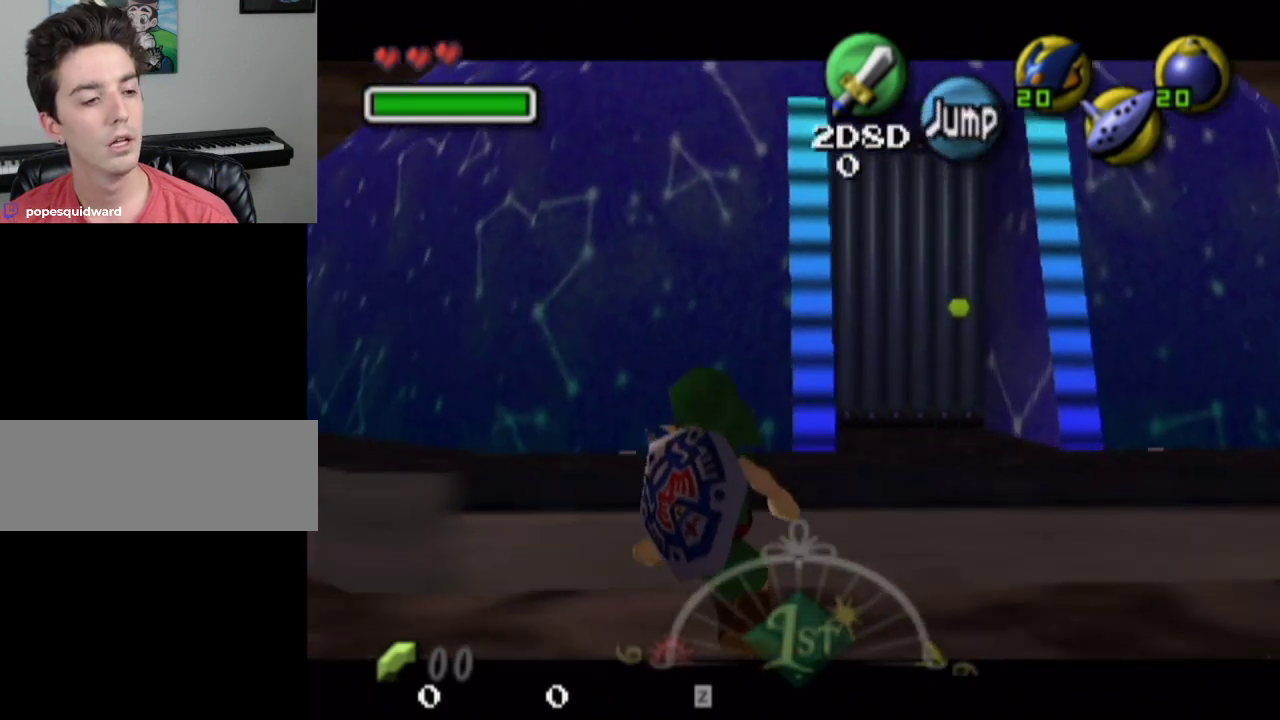
{"dt_ms": 500, "buttons": ["L1"], "left_stick": "center", "right_stick": "center", "events": []}
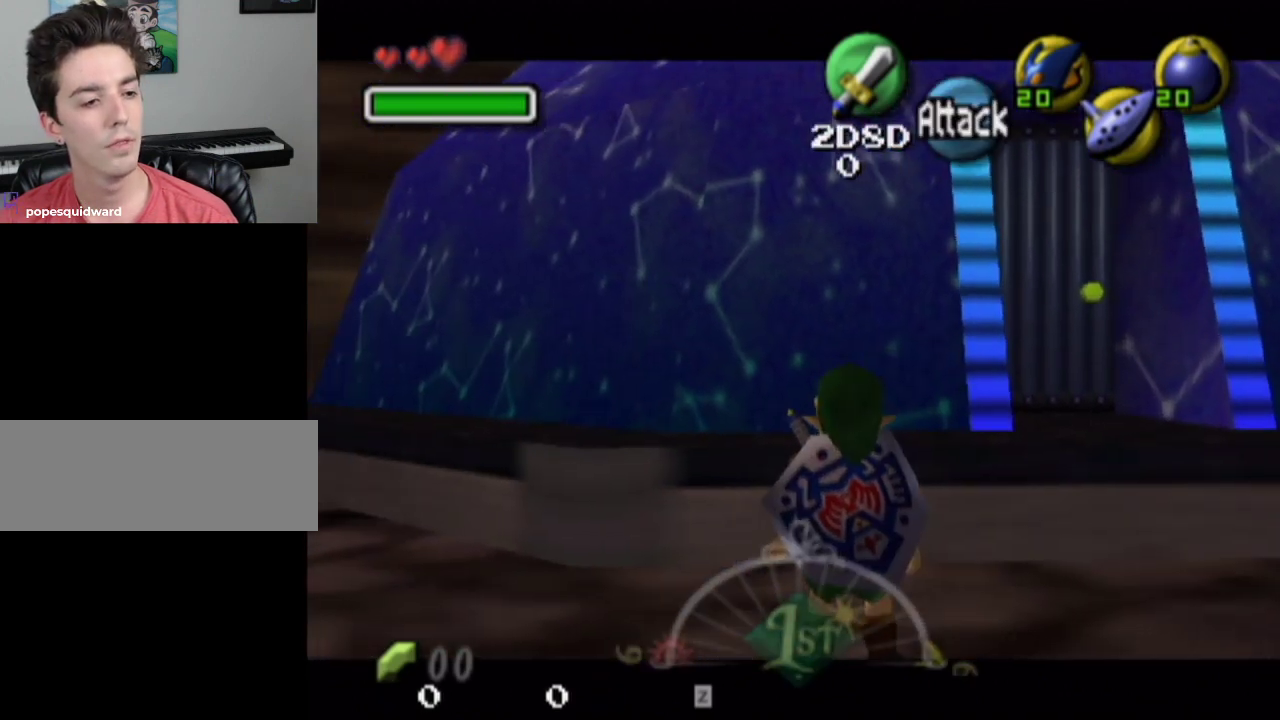
{"dt_ms": 600, "buttons": ["L1"], "left_stick": "center", "right_stick": "center", "events": []}
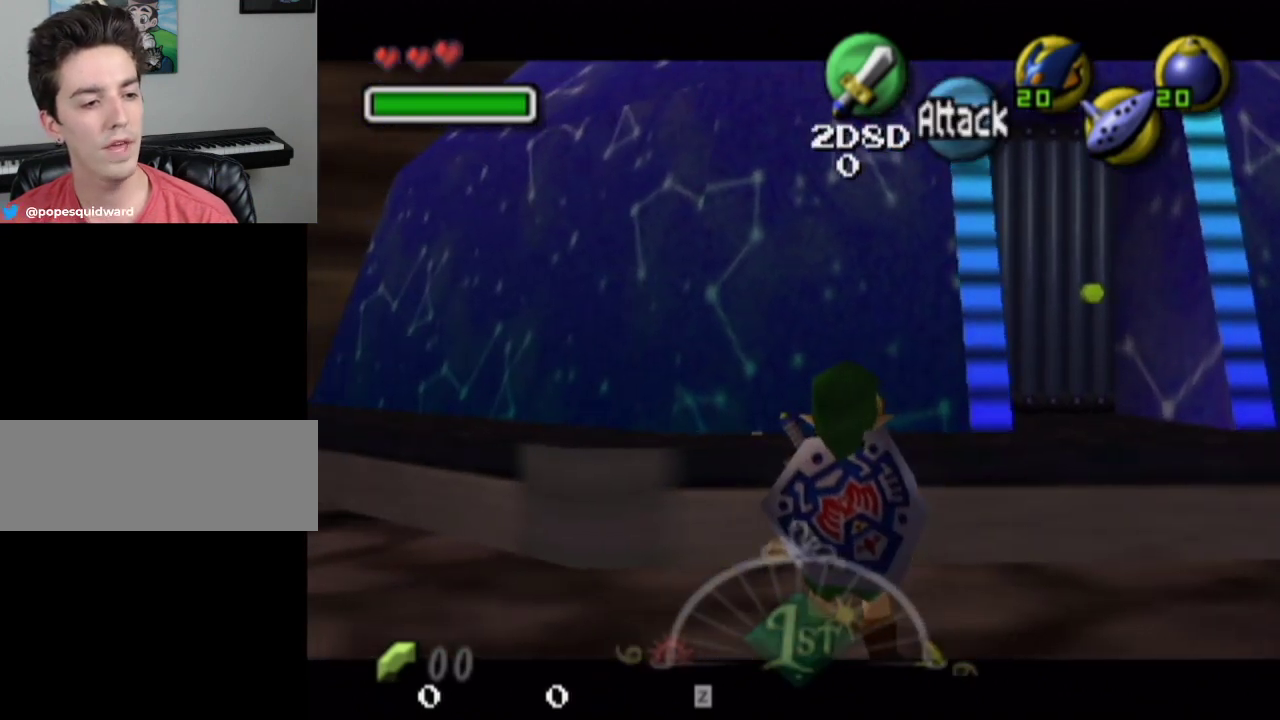
{"dt_ms": 300, "buttons": ["L1"], "left_stick": "up", "right_stick": "center", "events": [[33, "left_stick", "up"]]}
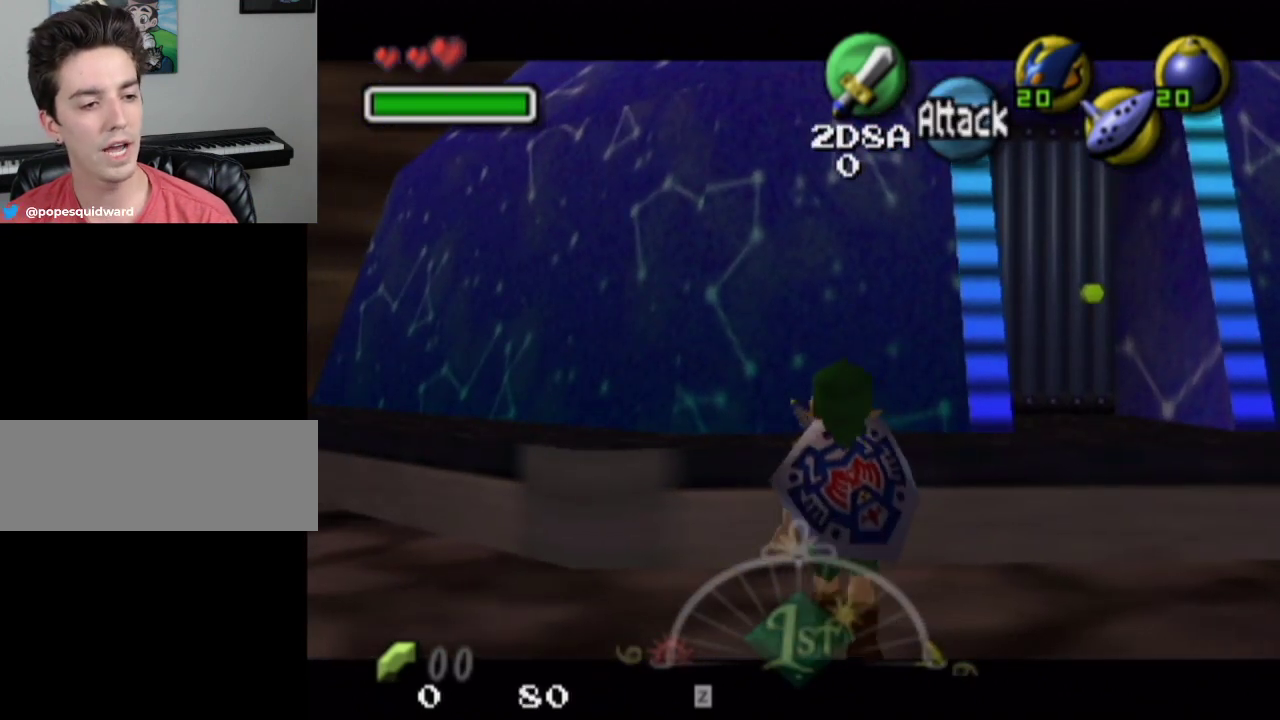
{"dt_ms": 600, "buttons": ["L1"], "left_stick": "center", "right_stick": "center", "events": [[33, "left_stick", "down"], [67, "CROSS", "down"], [533, "CROSS", "up"], [533, "left_stick", "center"]]}
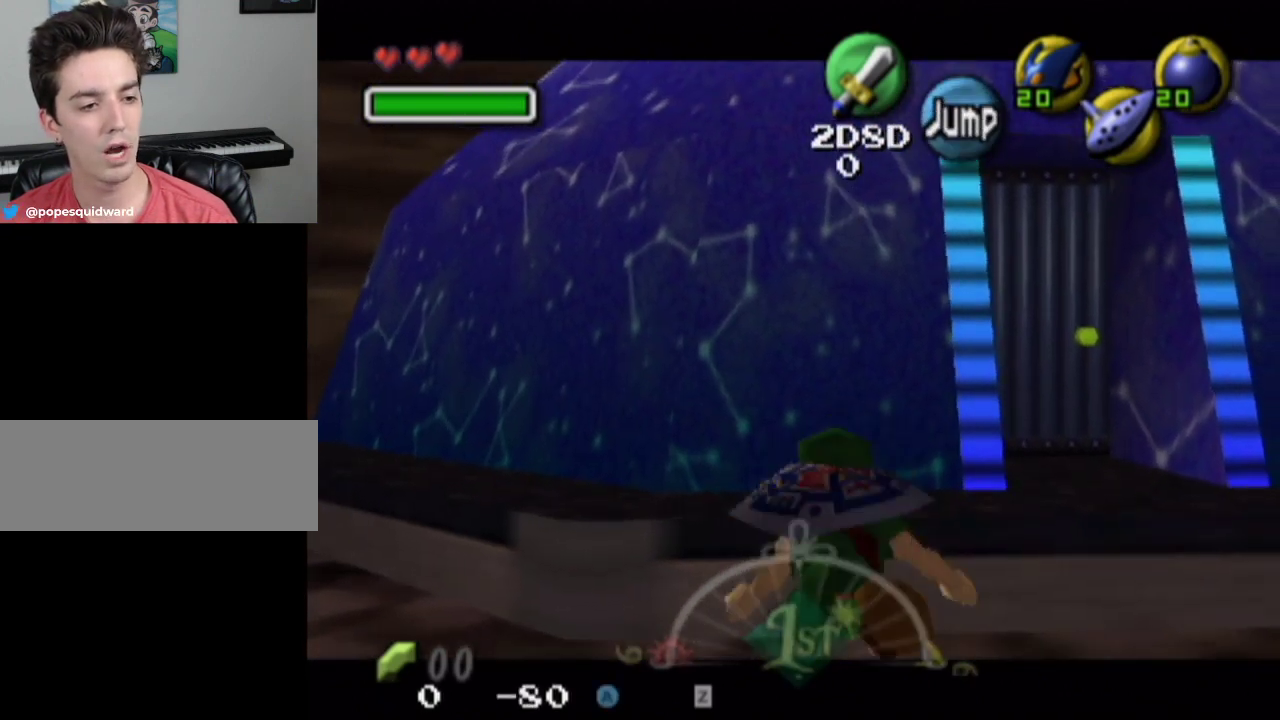
{"dt_ms": 500, "buttons": [], "left_stick": "center", "right_stick": "center", "events": [[200, "L1", "up"]]}
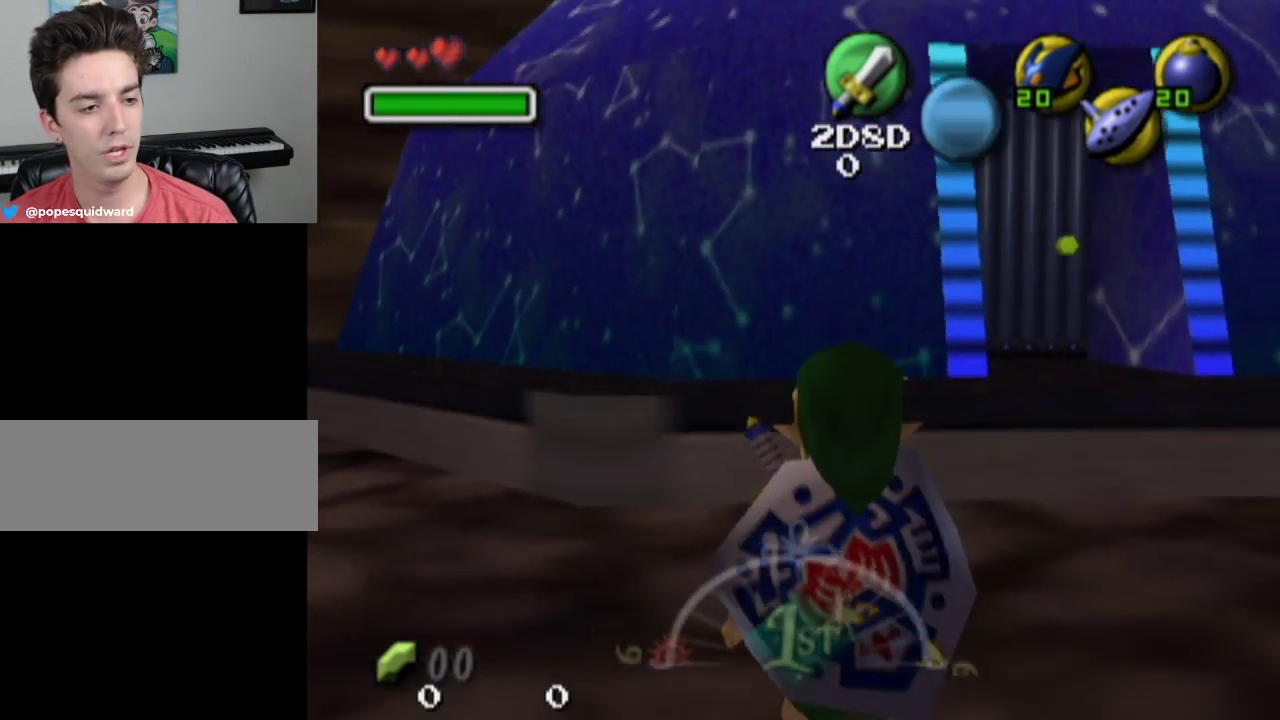
{"dt_ms": 500, "buttons": [], "left_stick": "center", "right_stick": "center", "events": []}
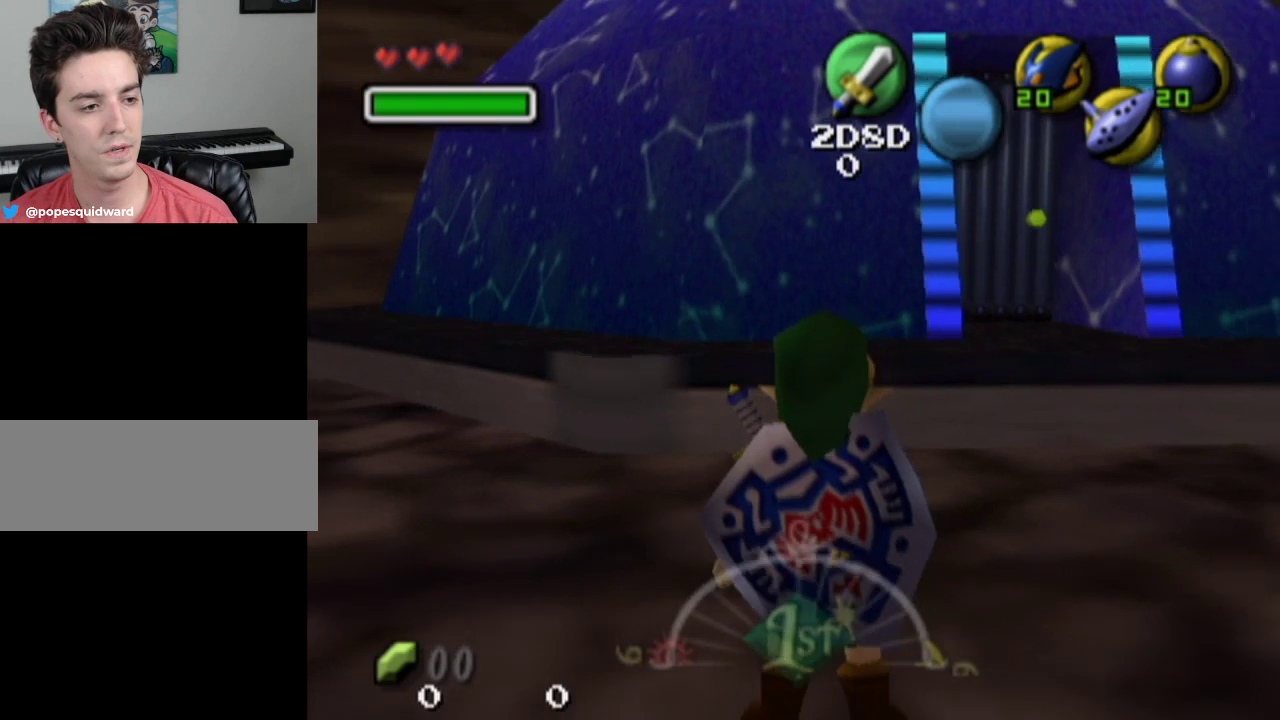
{"dt_ms": 600, "buttons": ["R1"], "left_stick": "center", "right_stick": "center", "events": [[600, "R1", "down"]]}
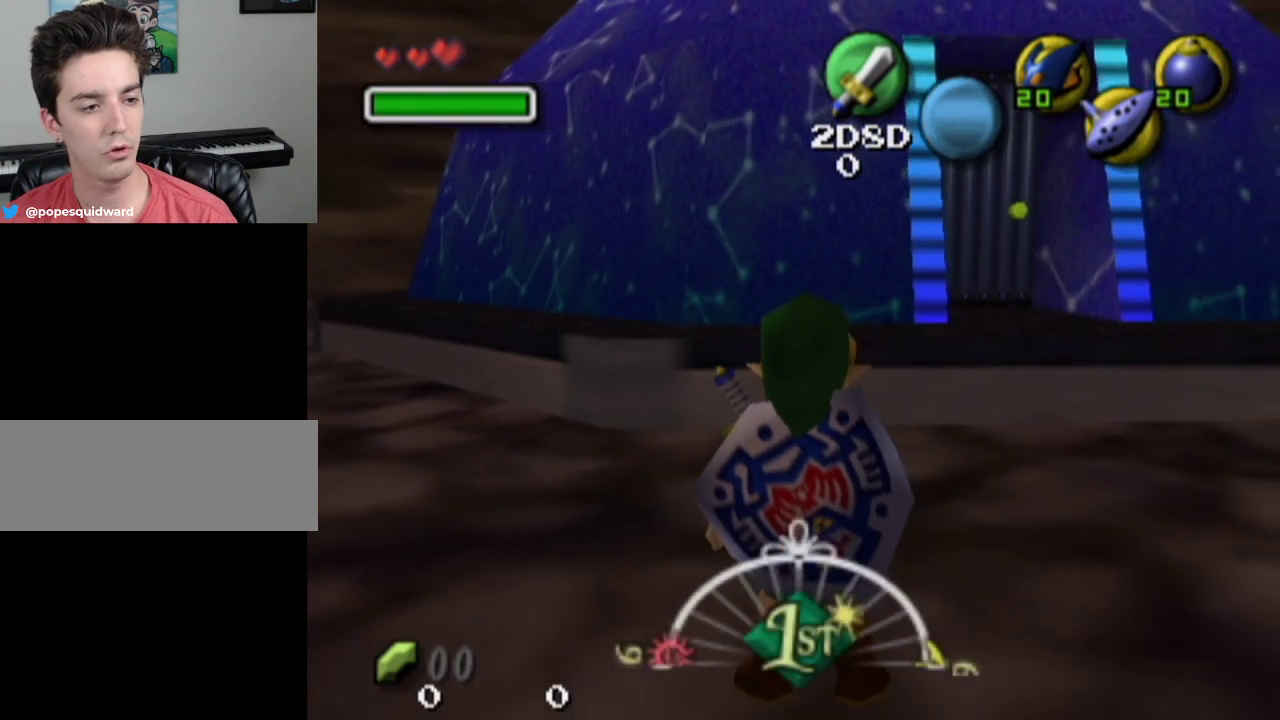
{"dt_ms": 300, "buttons": [], "left_stick": "center", "right_stick": "center", "events": [[100, "R1", "up"], [100, "left_stick", "down"], [200, "R1", "down"], [267, "R1", "up"], [267, "left_stick", "center"]]}
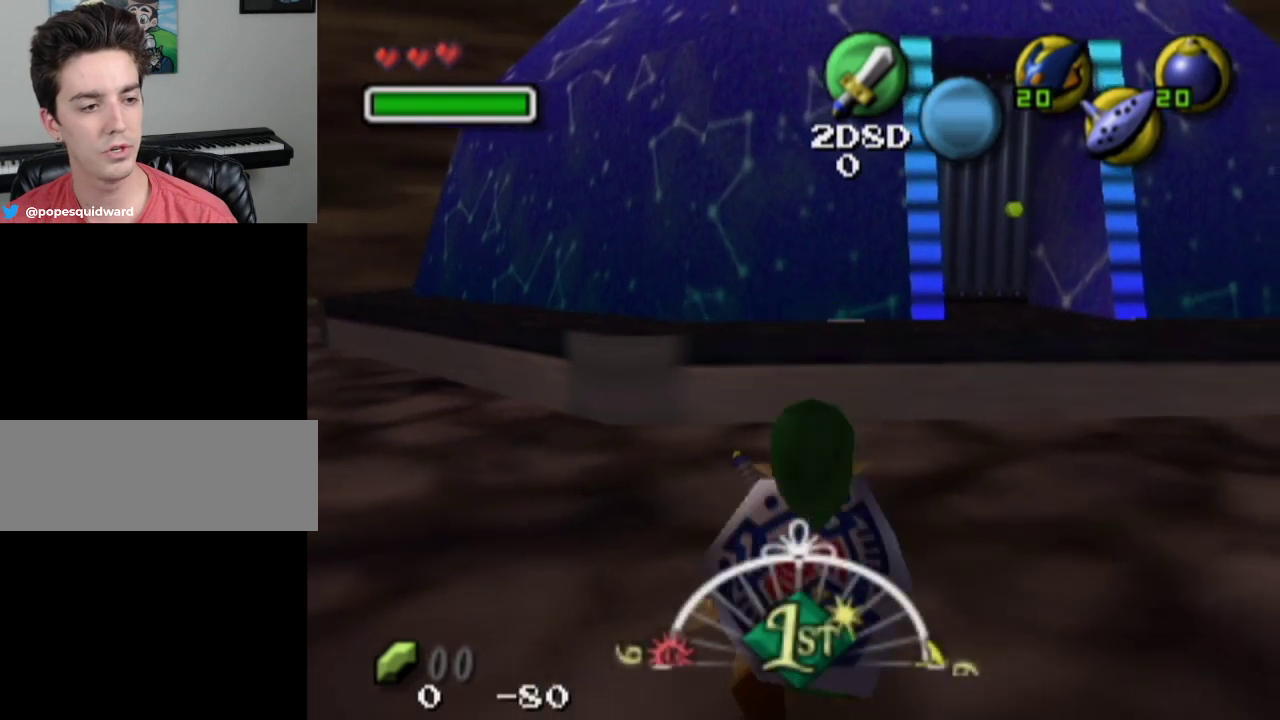
{"dt_ms": 500, "buttons": [], "left_stick": "center", "right_stick": "center", "events": []}
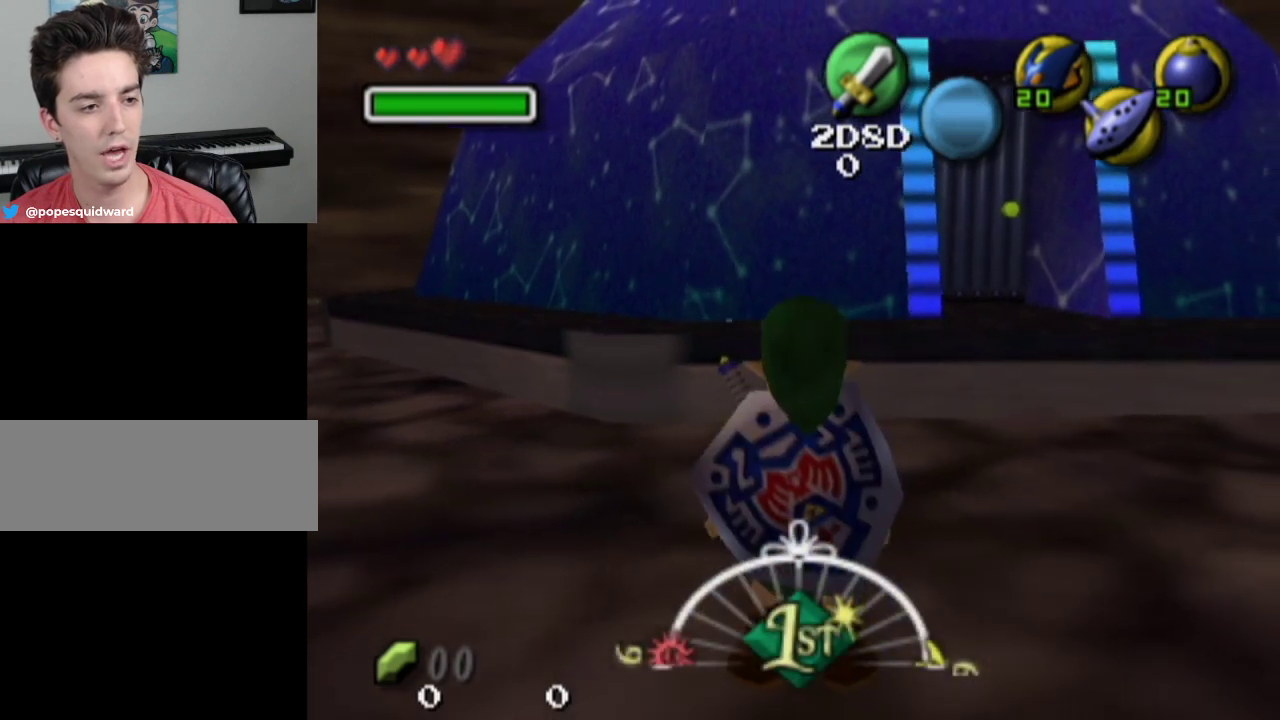
{"dt_ms": 600, "buttons": [], "left_stick": "center", "right_stick": "center", "events": []}
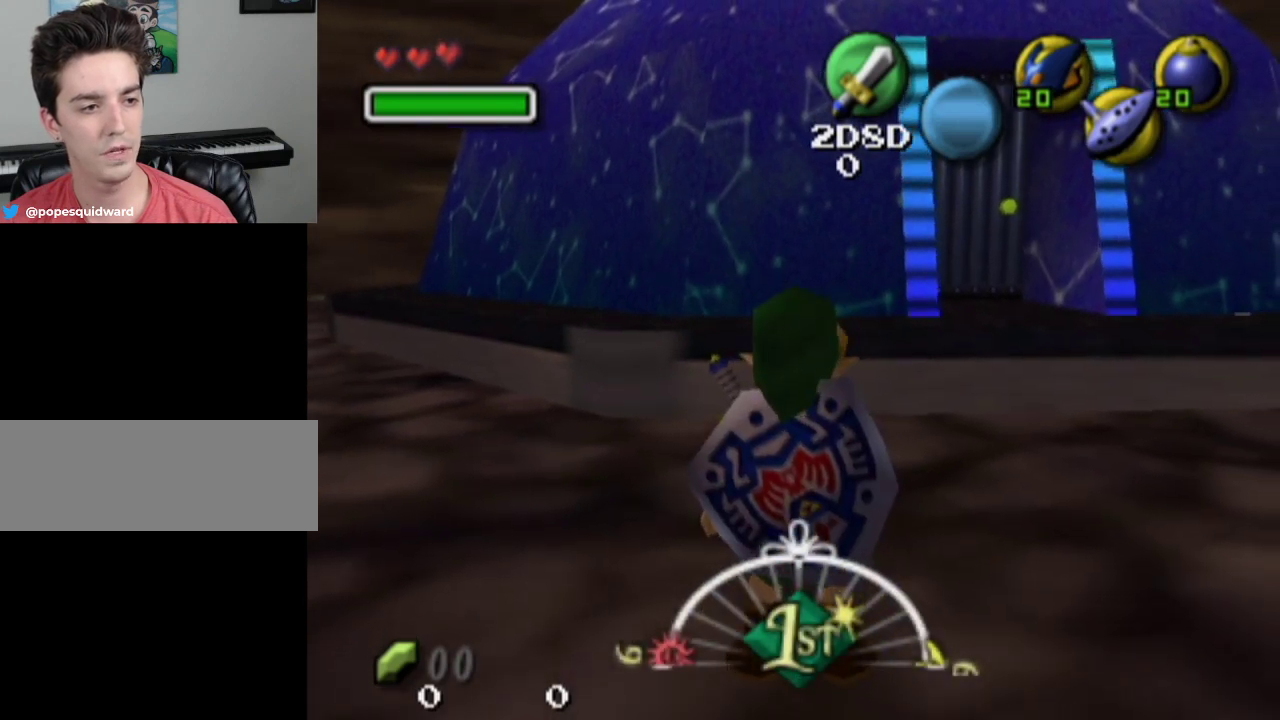
{"dt_ms": 400, "buttons": ["L1"], "left_stick": "center", "right_stick": "center", "events": [[200, "left_stick", "up-left"], [300, "L1", "down"], [367, "left_stick", "center"]]}
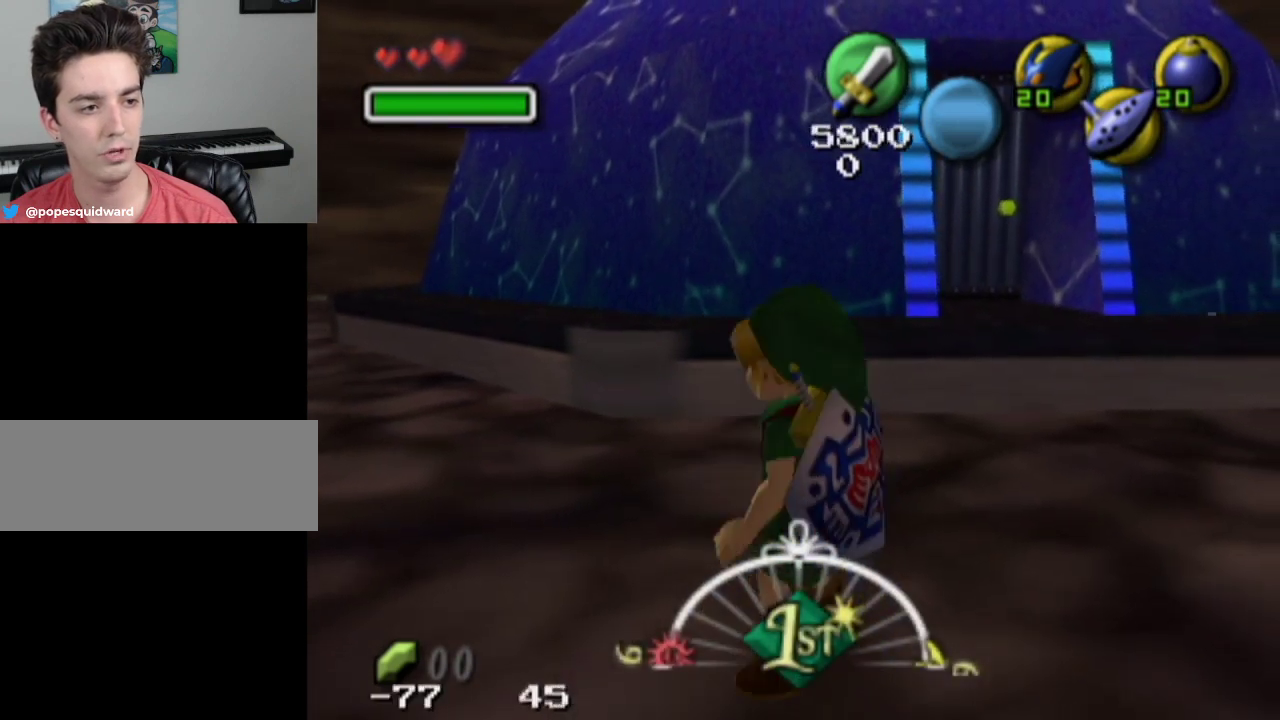
{"dt_ms": 600, "buttons": [], "left_stick": "center", "right_stick": "center", "events": [[600, "L1", "up"]]}
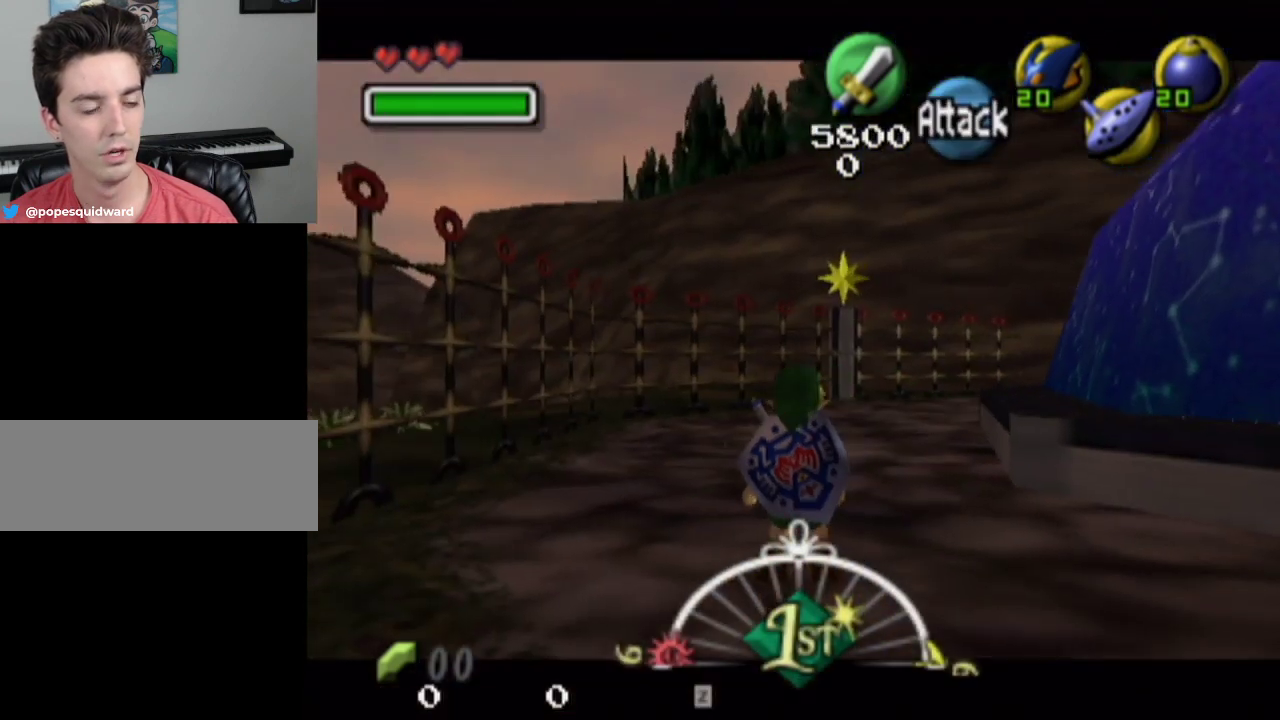
{"dt_ms": 500, "buttons": [], "left_stick": "center", "right_stick": "center", "events": []}
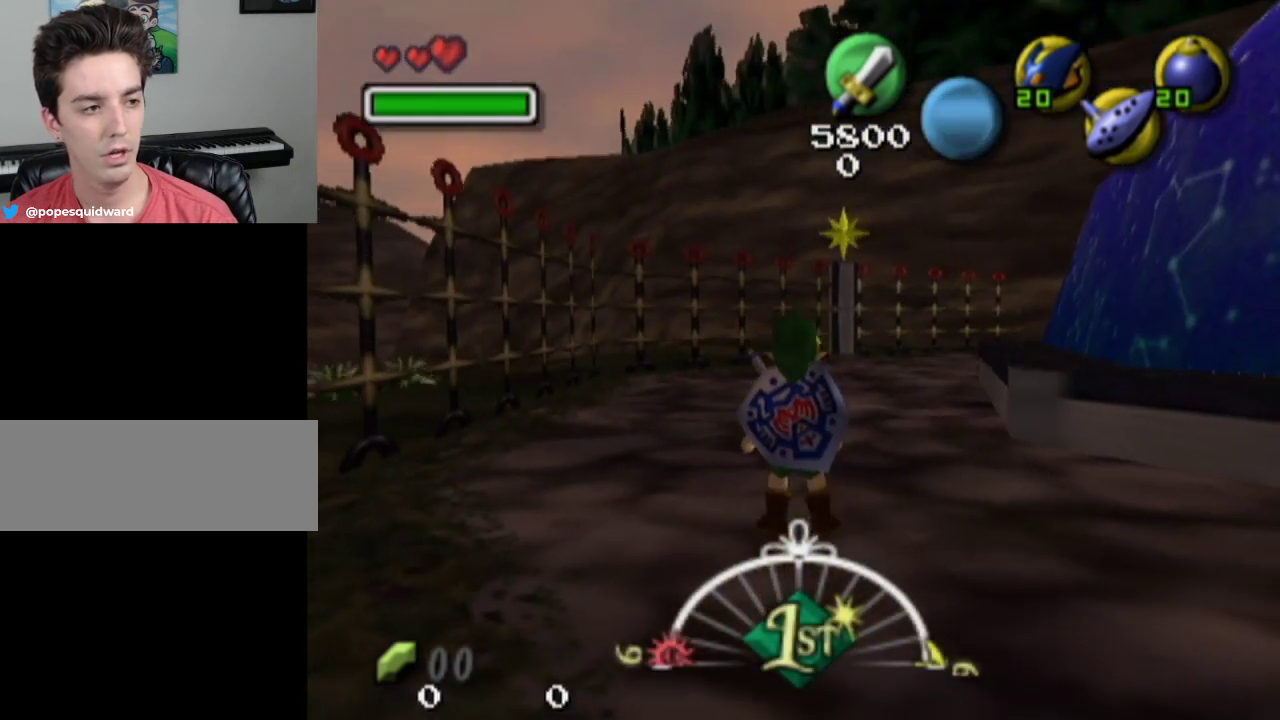
{"dt_ms": 500, "buttons": [], "left_stick": "center", "right_stick": "center", "events": []}